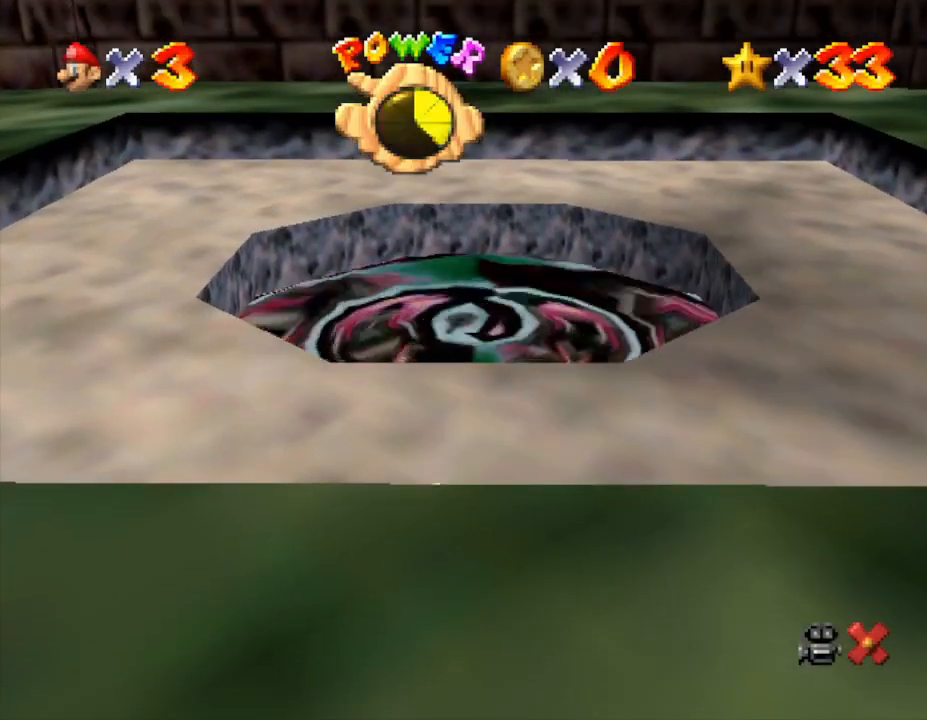
Gameplay with a controller (Nintendo layout); each line is a JSON object with the inputs held at the frame after it. "events" lists button and stick changes between this image and that frame as [ms after this image, input, new state], when the widget could be followed in between. Not read: L3 R3.
{"buttons": [], "left_stick": "right", "events": [[200, "left_stick", "right"], [367, "C_LEFT", "down"], [483, "C_LEFT", "up"]]}
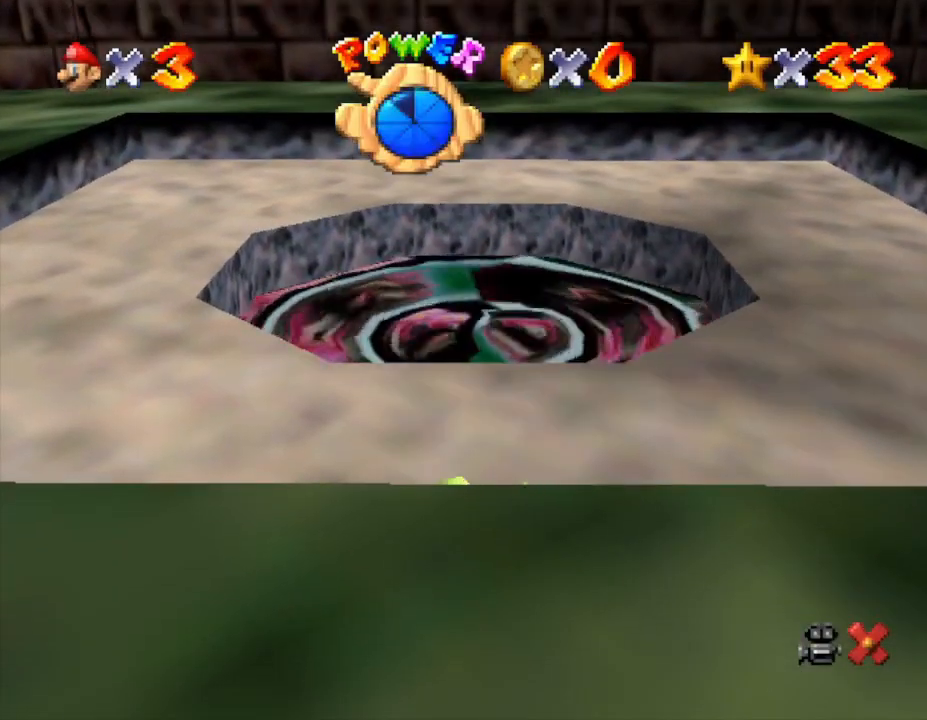
{"buttons": [], "left_stick": "right", "events": [[200, "C_LEFT", "down"], [333, "C_LEFT", "up"]]}
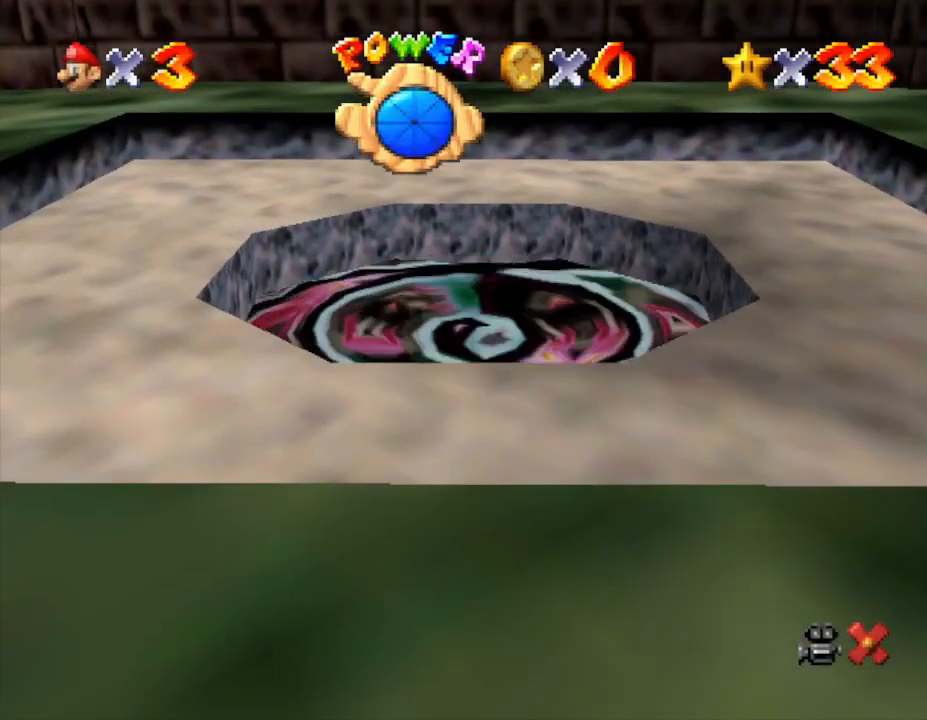
{"buttons": ["C_LEFT"], "left_stick": "right", "events": [[183, "C_LEFT", "down"], [350, "C_LEFT", "up"], [500, "C_LEFT", "down"]]}
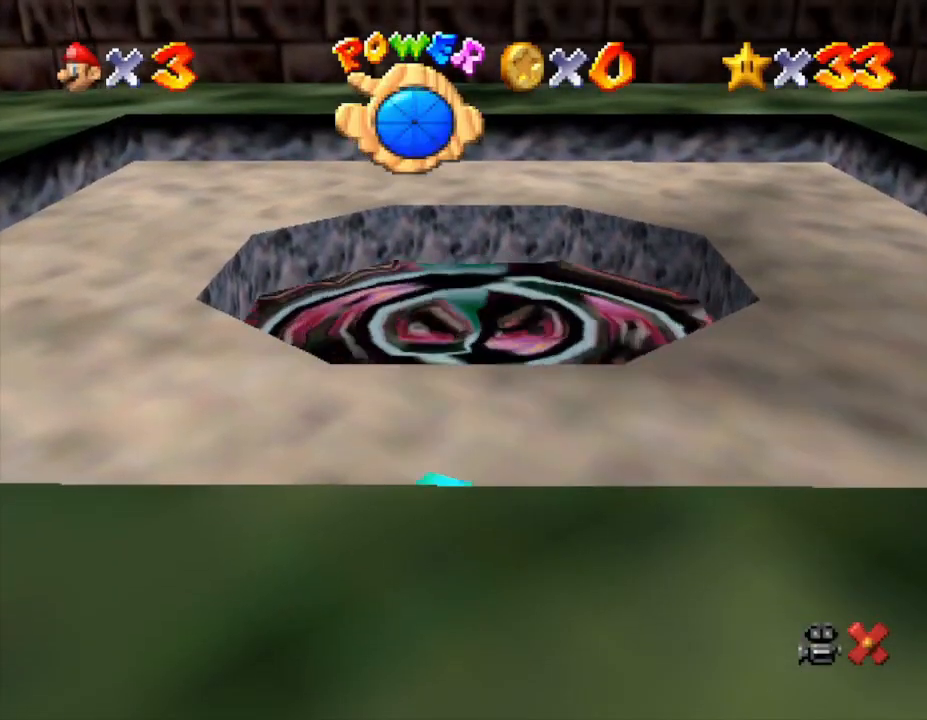
{"buttons": ["C_LEFT"], "left_stick": "right", "events": [[167, "C_LEFT", "up"], [350, "C_LEFT", "down"]]}
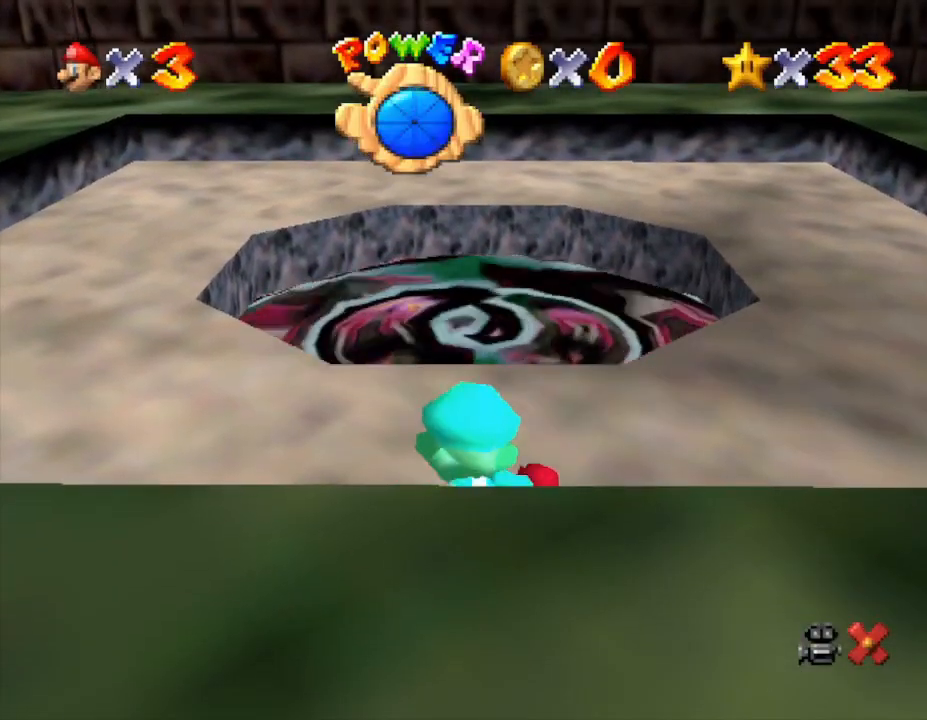
{"buttons": ["C_DOWN", "C_LEFT"], "left_stick": "right", "events": [[17, "C_LEFT", "up"], [400, "C_DOWN", "down"], [400, "C_LEFT", "down"]]}
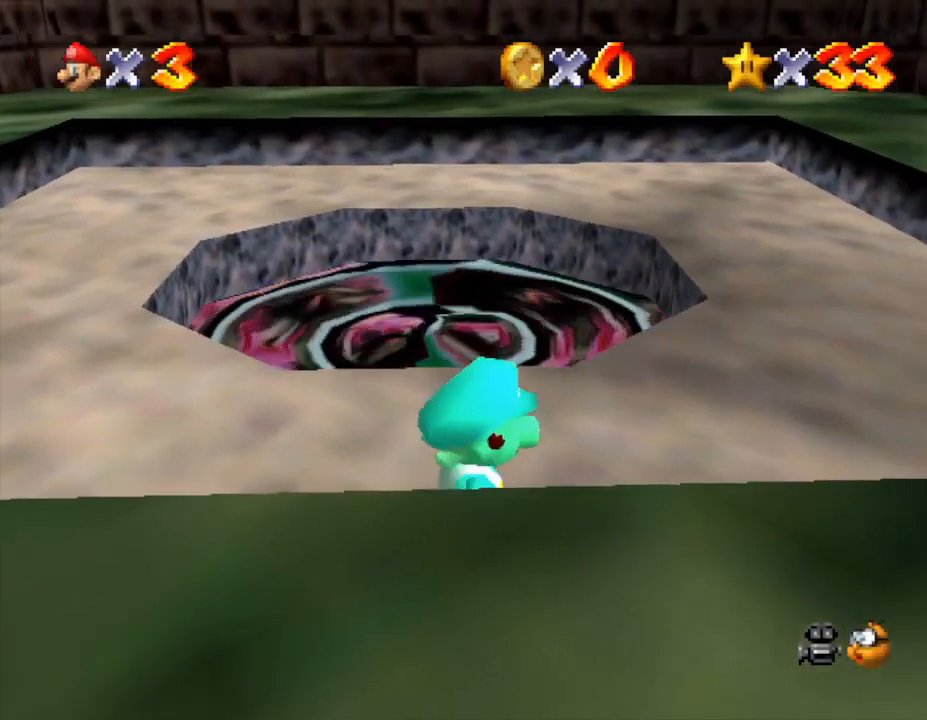
{"buttons": ["C_LEFT"], "left_stick": "up-right", "events": [[17, "C_DOWN", "up"], [17, "C_LEFT", "up"], [183, "C_LEFT", "down"], [367, "C_LEFT", "up"], [483, "C_LEFT", "down"], [483, "left_stick", "up-right"]]}
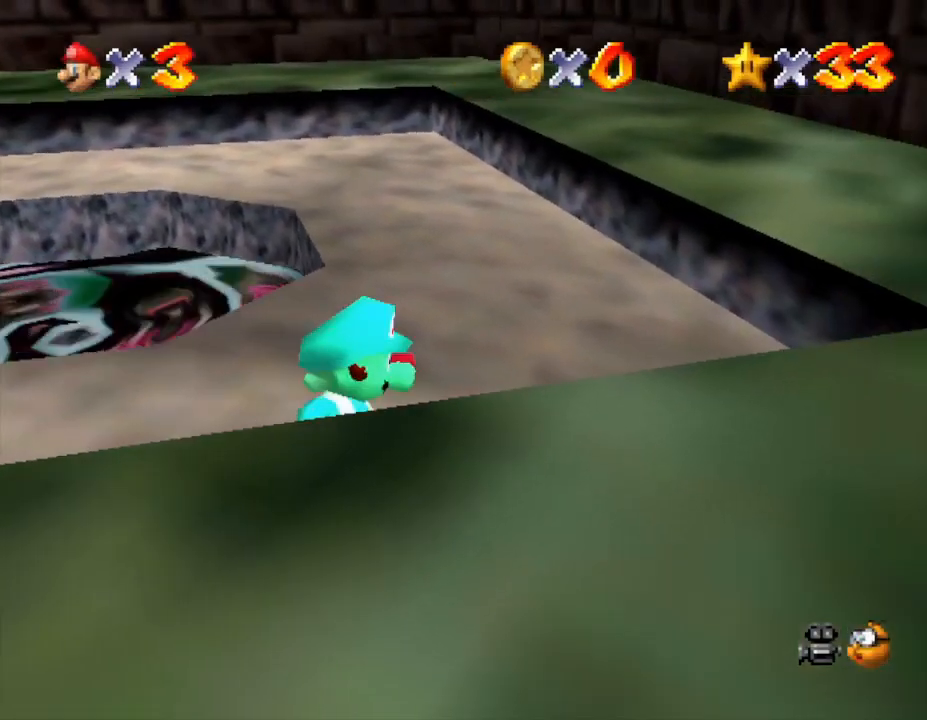
{"buttons": [], "left_stick": "down-right", "events": [[117, "C_LEFT", "up"], [317, "left_stick", "right"], [417, "left_stick", "down-right"]]}
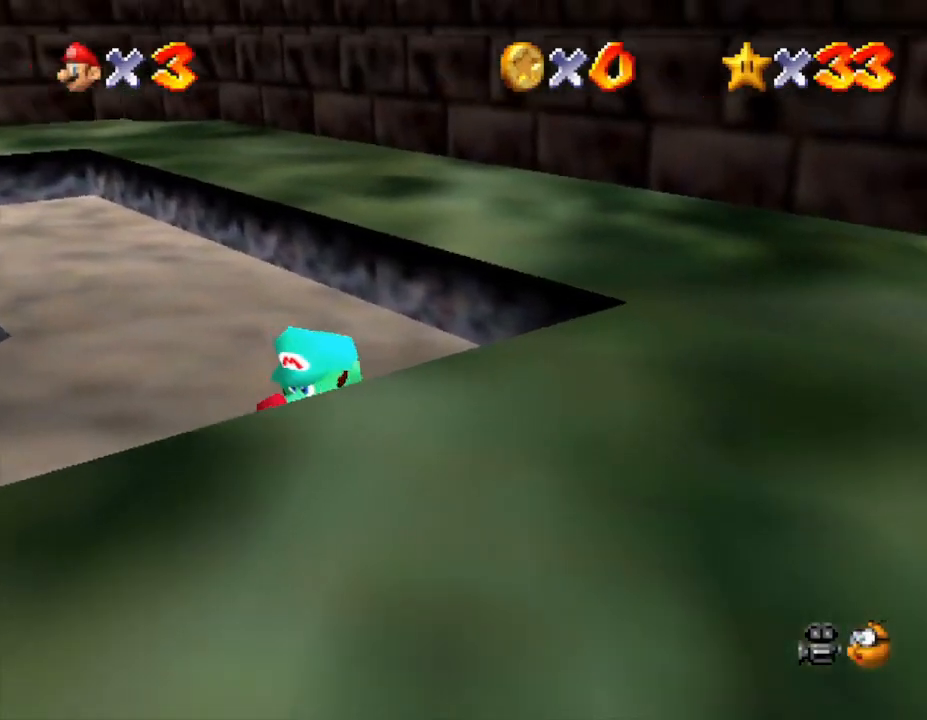
{"buttons": [], "left_stick": "down-right", "events": [[33, "A", "down"], [283, "A", "up"]]}
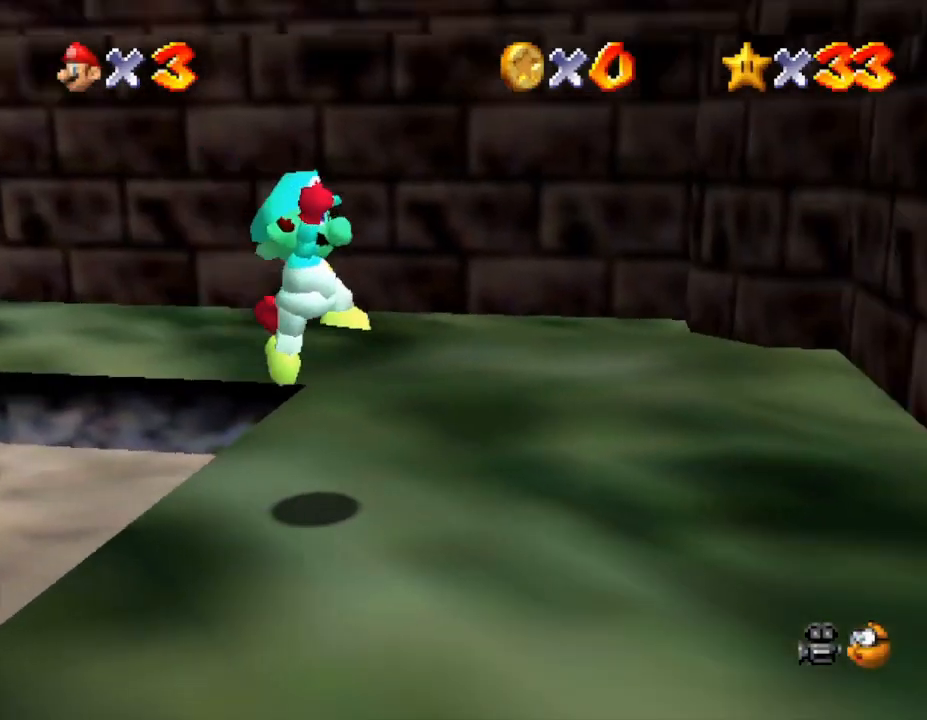
{"buttons": [], "left_stick": "right", "events": [[17, "C_LEFT", "down"], [200, "C_LEFT", "up"], [200, "left_stick", "center"], [300, "C_LEFT", "down"], [450, "C_LEFT", "up"], [450, "left_stick", "right"]]}
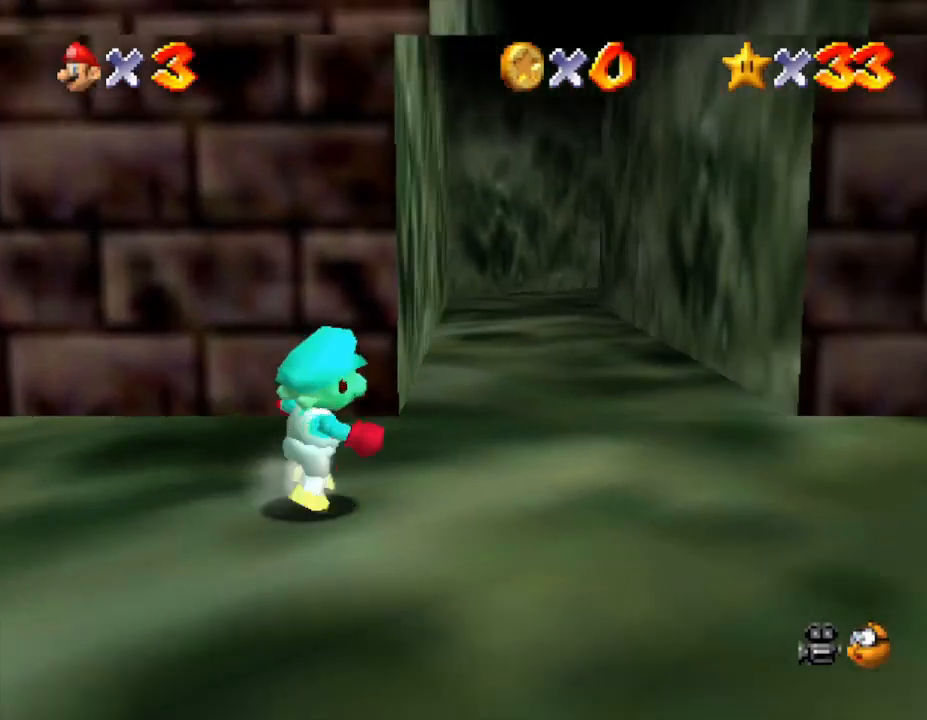
{"buttons": [], "left_stick": "center", "events": [[183, "left_stick", "center"]]}
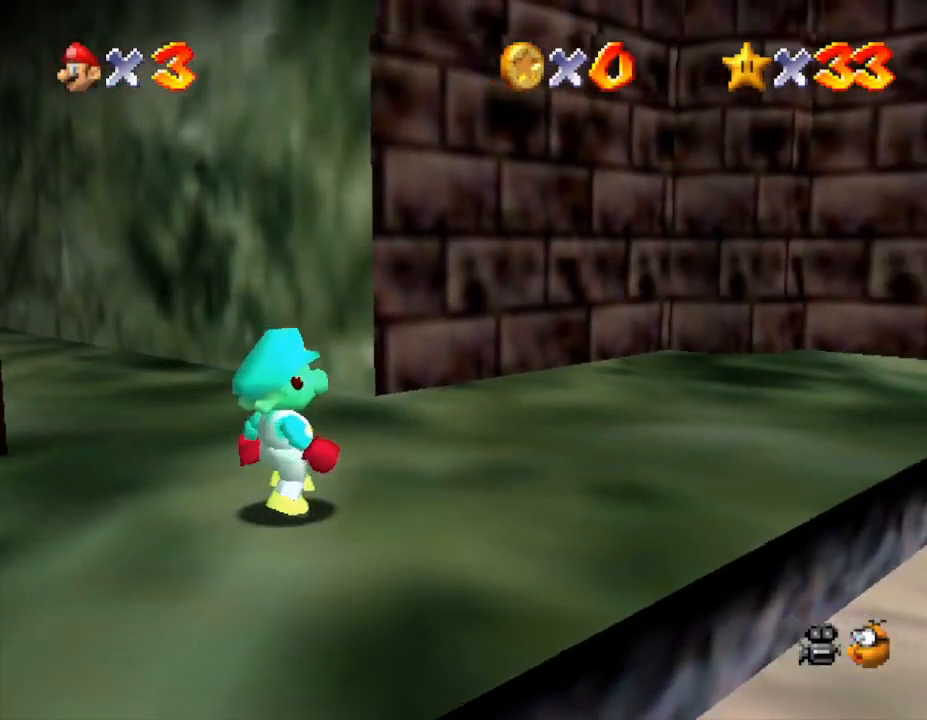
{"buttons": [], "left_stick": "center", "events": [[117, "left_stick", "right"], [217, "C_LEFT", "down"], [350, "left_stick", "center"], [383, "C_LEFT", "up"]]}
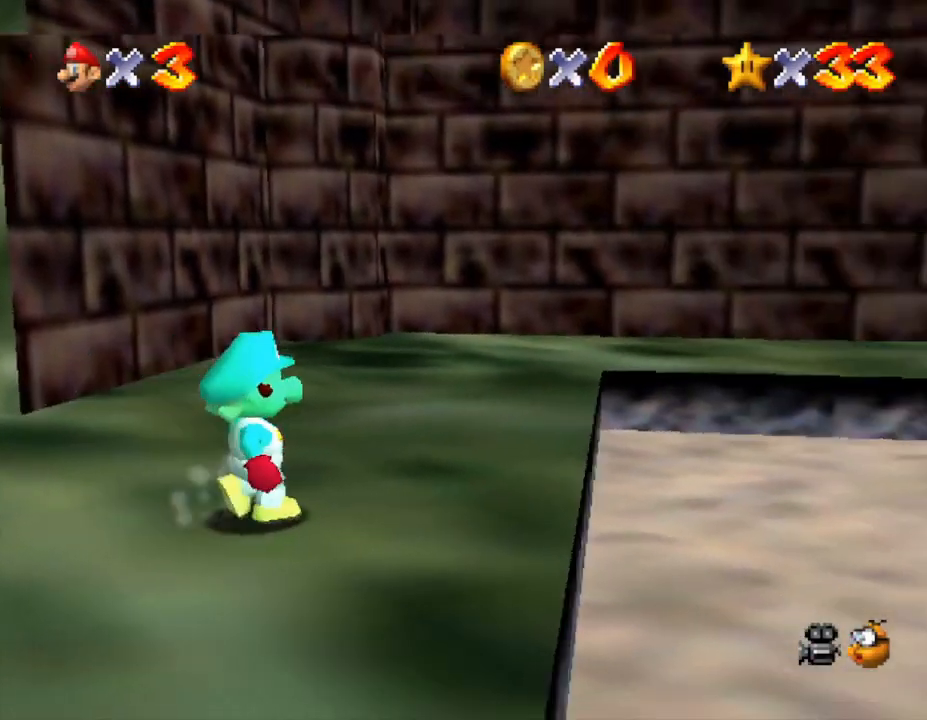
{"buttons": [], "left_stick": "left", "events": [[500, "left_stick", "left"]]}
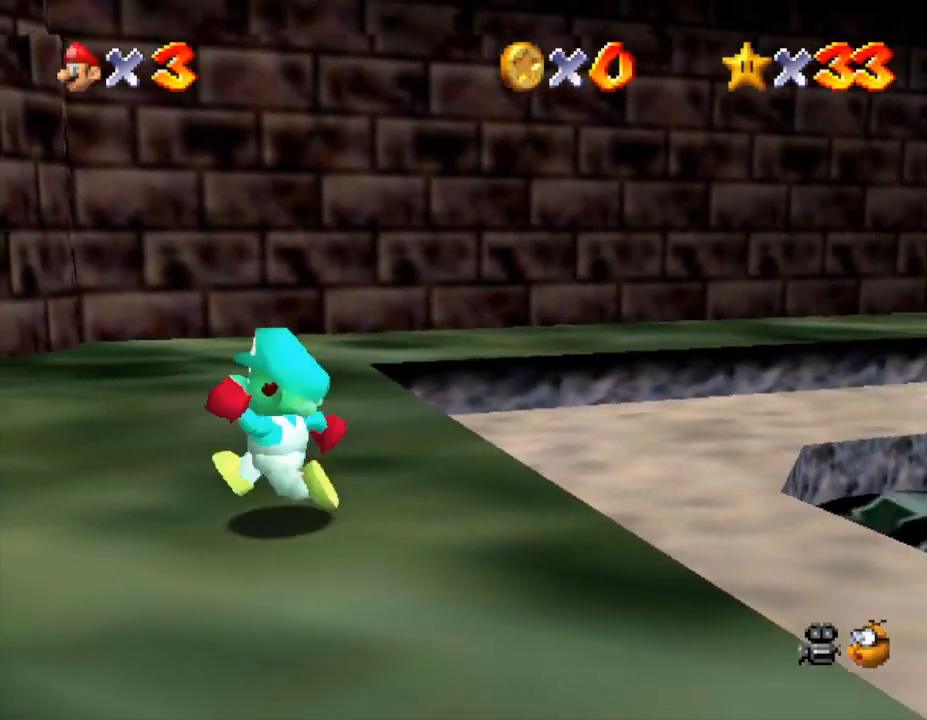
{"buttons": [], "left_stick": "left", "events": [[200, "C_RIGHT", "down"], [367, "C_RIGHT", "up"]]}
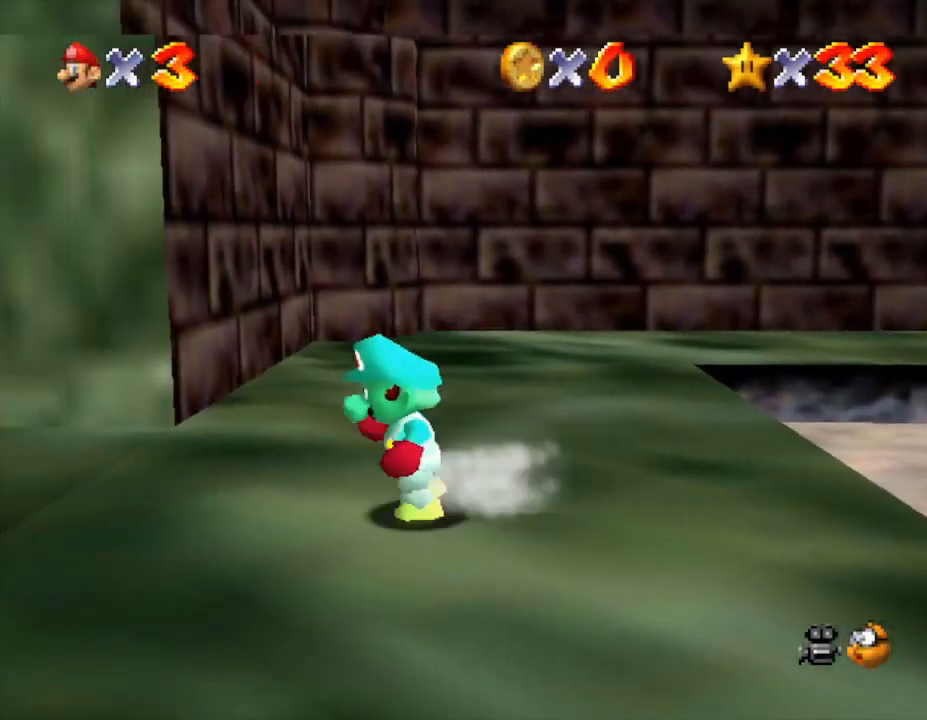
{"buttons": [], "left_stick": "left", "events": [[83, "C_RIGHT", "down"], [217, "C_RIGHT", "up"]]}
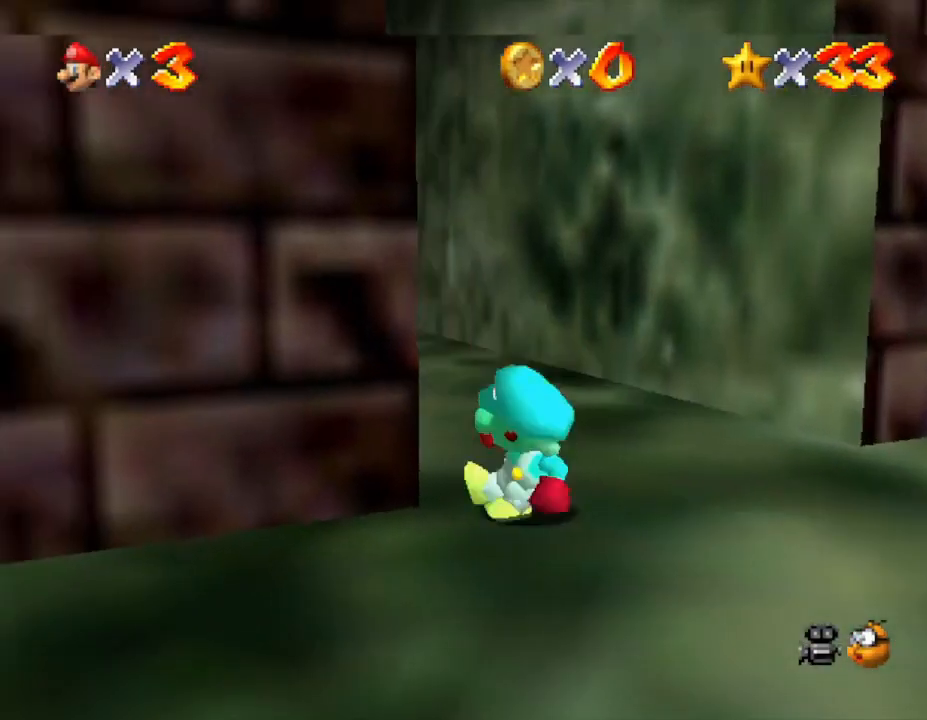
{"buttons": [], "left_stick": "up-right", "events": [[17, "left_stick", "center"], [117, "left_stick", "right"], [500, "left_stick", "up-right"]]}
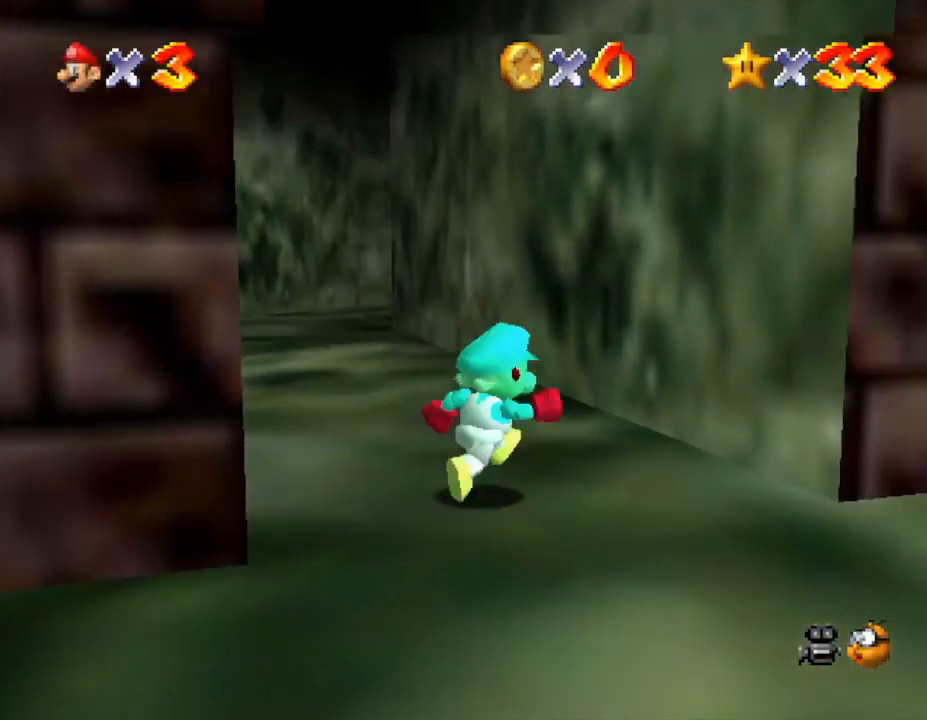
{"buttons": [], "left_stick": "down", "events": [[183, "left_stick", "center"], [383, "left_stick", "down"]]}
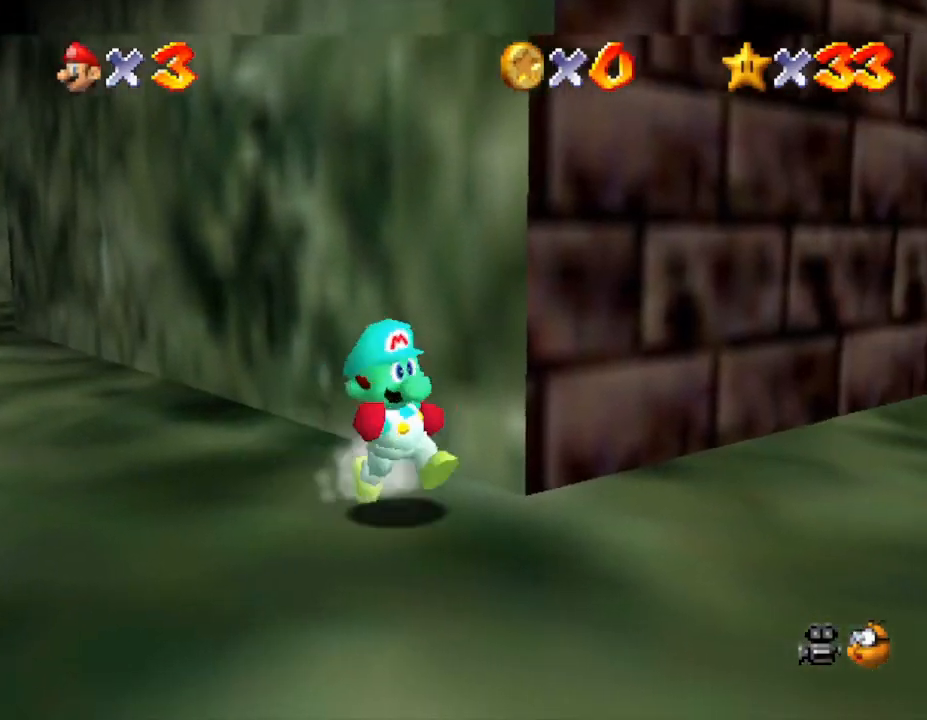
{"buttons": [], "left_stick": "down-right", "events": [[33, "left_stick", "down-right"]]}
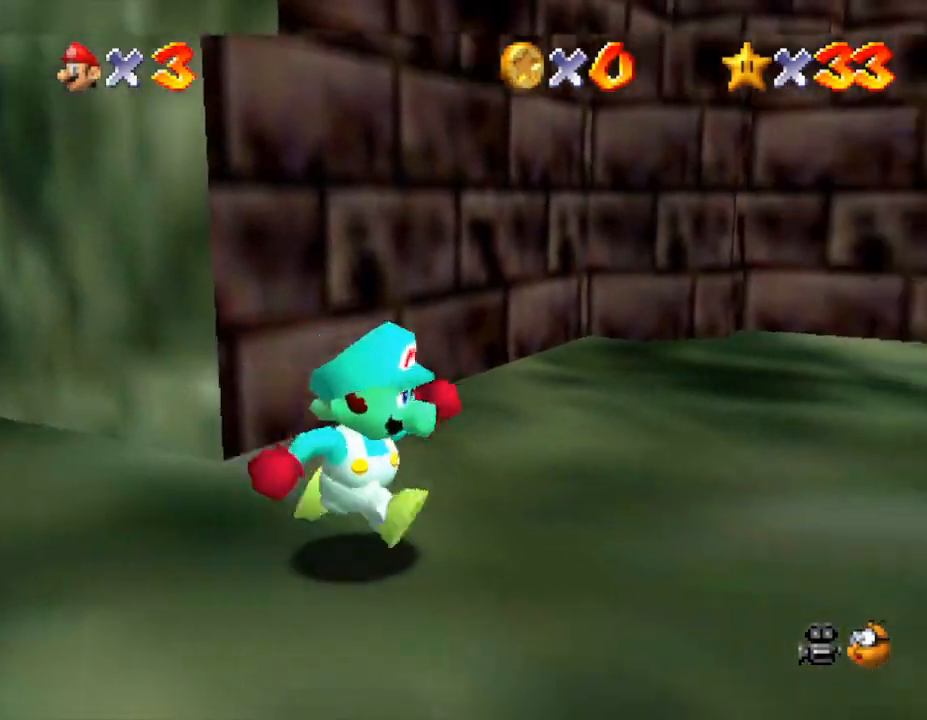
{"buttons": ["A"], "left_stick": "right", "events": [[333, "left_stick", "right"], [483, "A", "down"]]}
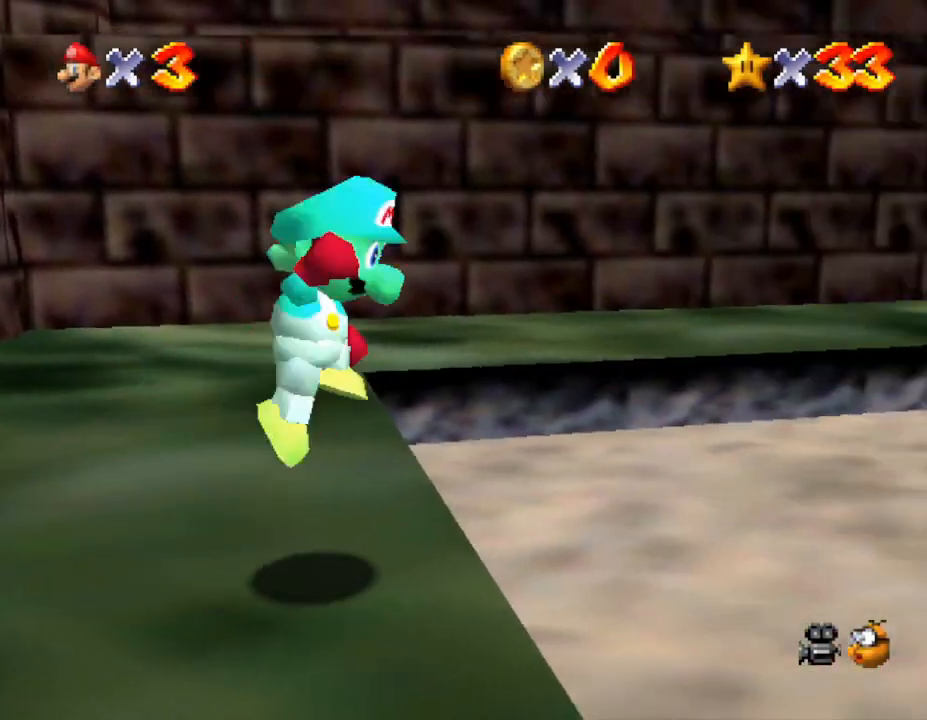
{"buttons": ["B"], "left_stick": "center", "events": [[117, "A", "up"], [183, "left_stick", "up"], [350, "left_stick", "center"], [500, "B", "down"]]}
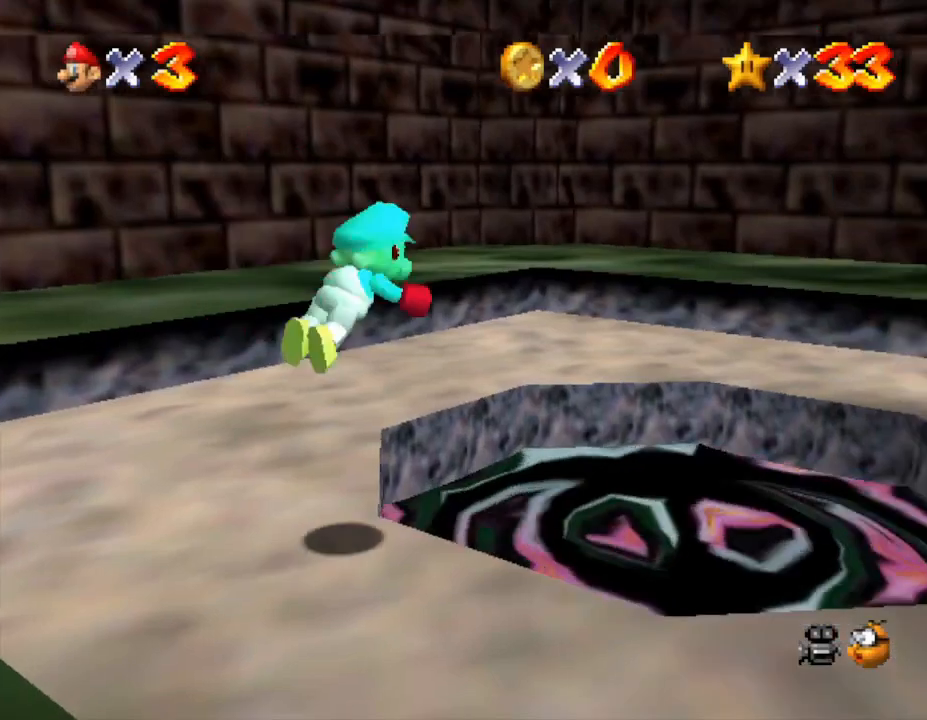
{"buttons": [], "left_stick": "center", "events": [[167, "B", "up"]]}
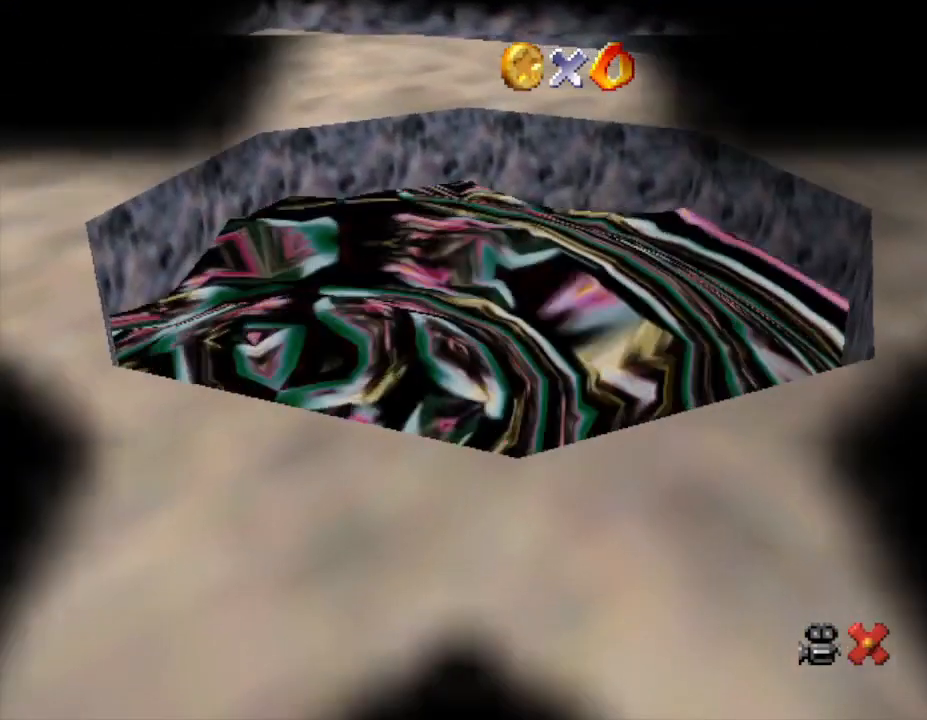
{"buttons": [], "left_stick": "center", "events": []}
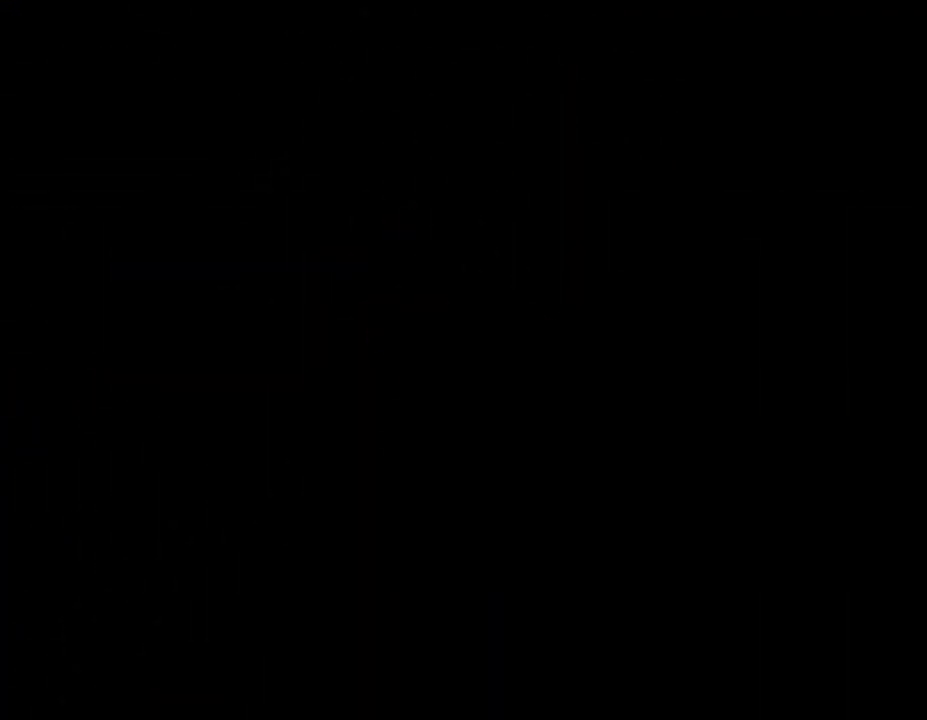
{"buttons": [], "left_stick": "center", "events": []}
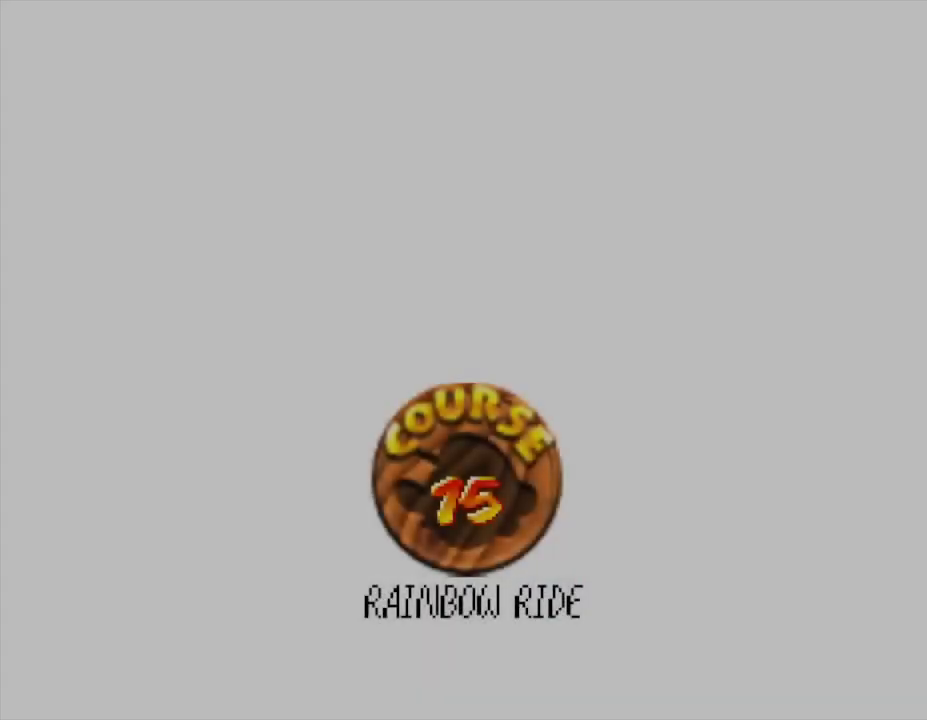
{"buttons": [], "left_stick": "center", "events": []}
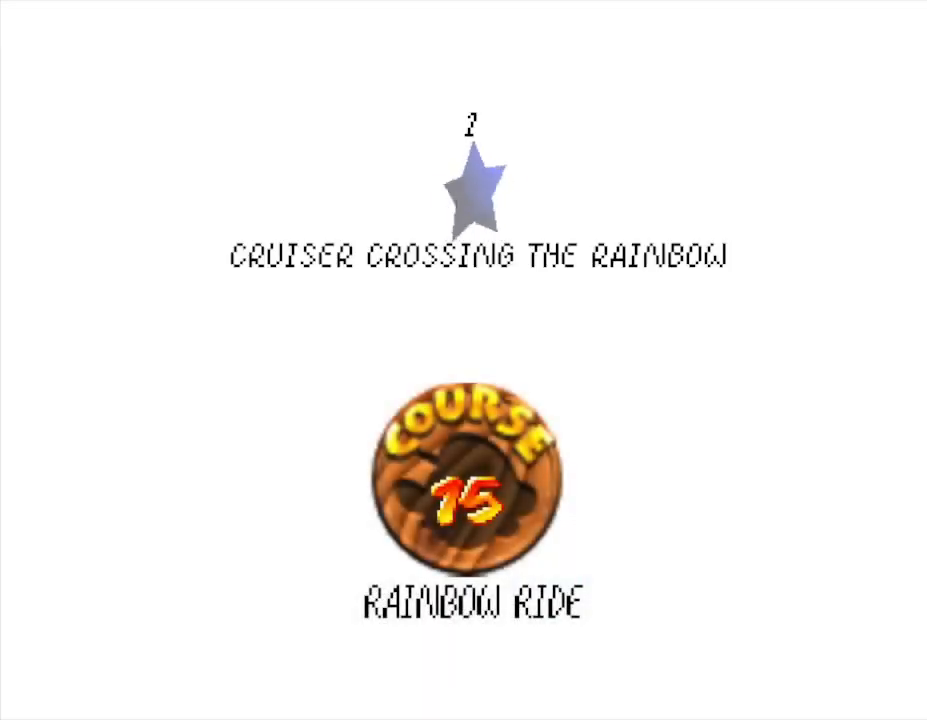
{"buttons": [], "left_stick": "center", "events": [[217, "A", "down"], [383, "A", "up"]]}
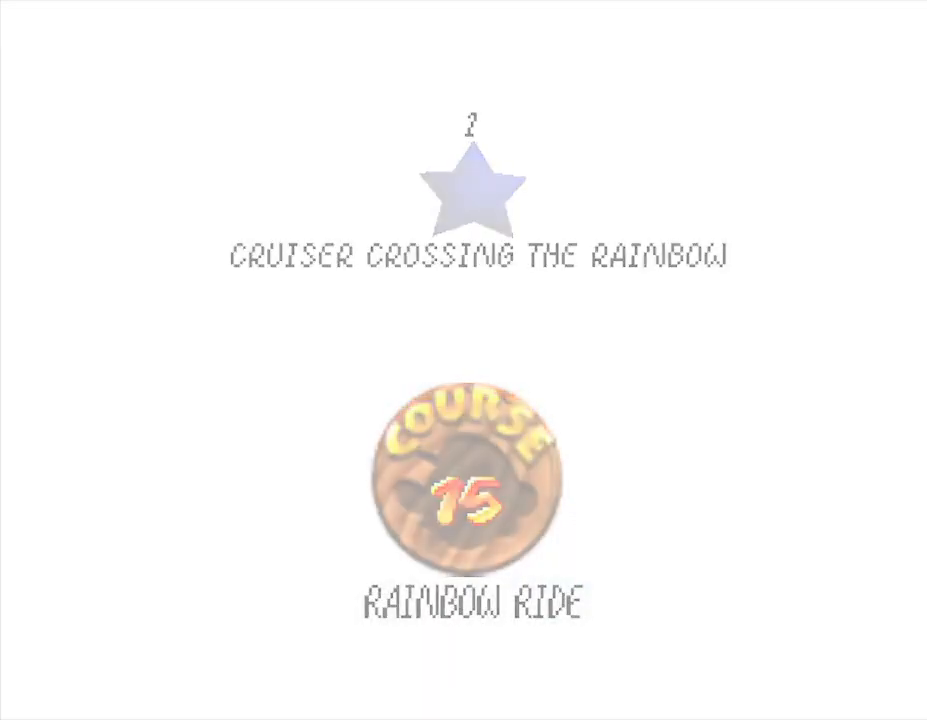
{"buttons": [], "left_stick": "center", "events": []}
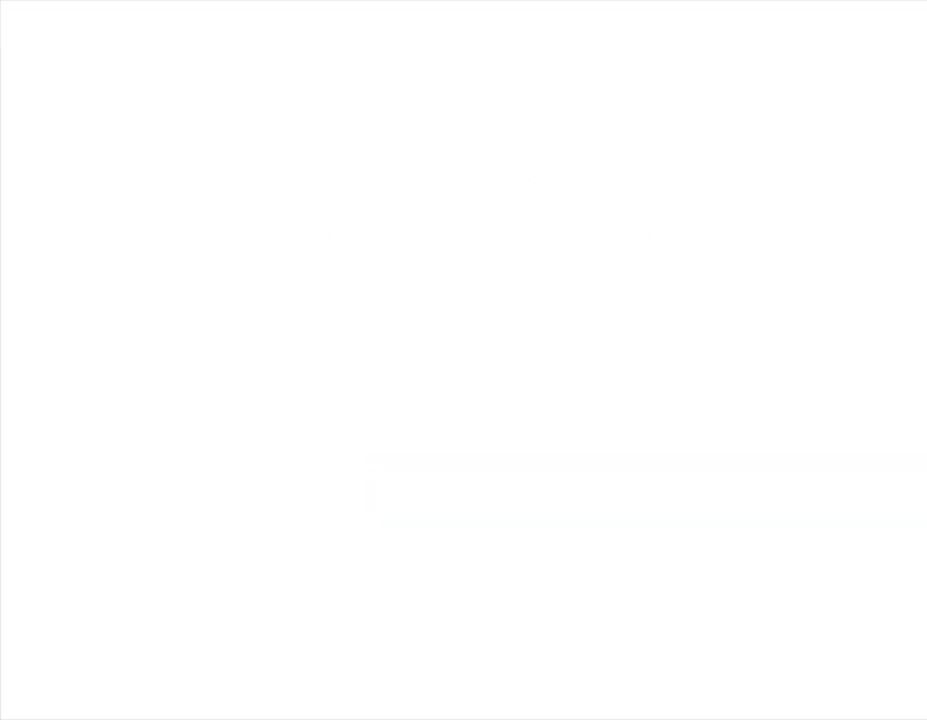
{"buttons": [], "left_stick": "center", "events": []}